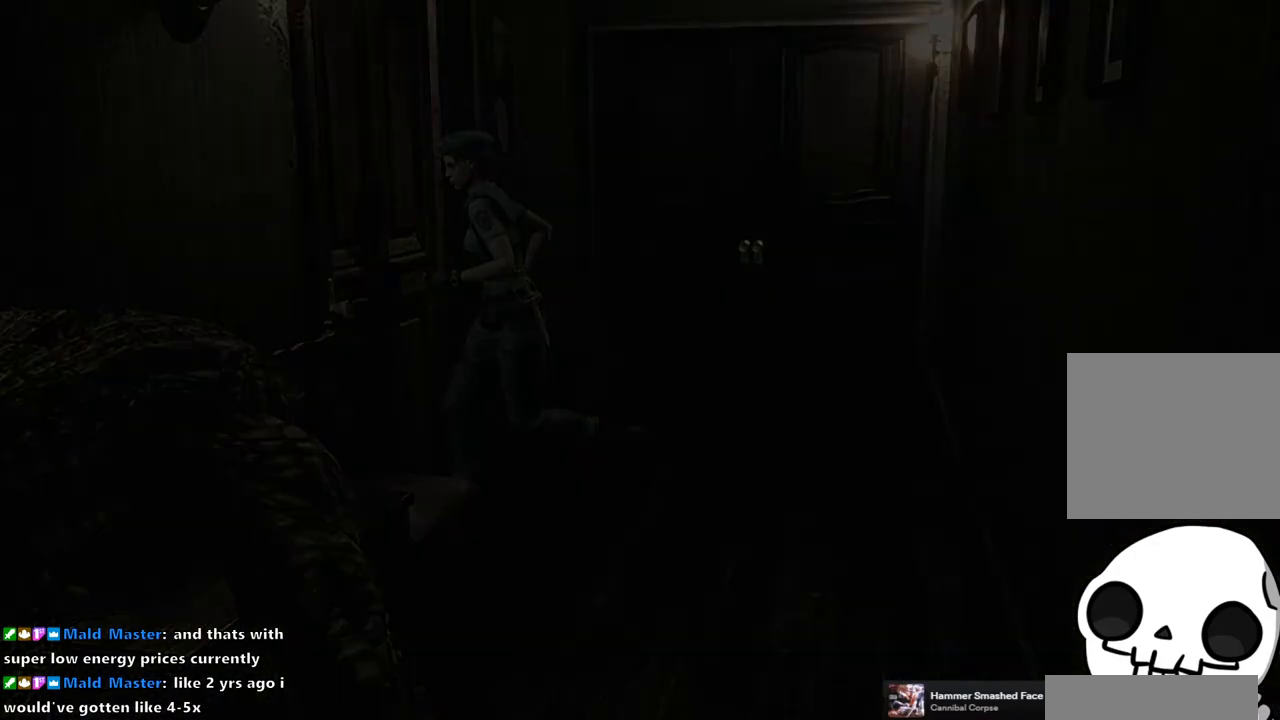
Gameplay with a controller (PlayStation layout); each line is a JSON object with the inputs held at the frame after it. "events" lists button and stick changes between this image and that frame as [ms after this image, input, new state], when the widget could be followed in between.
{"buttons": [], "left_stick": "center", "right_stick": "center", "events": []}
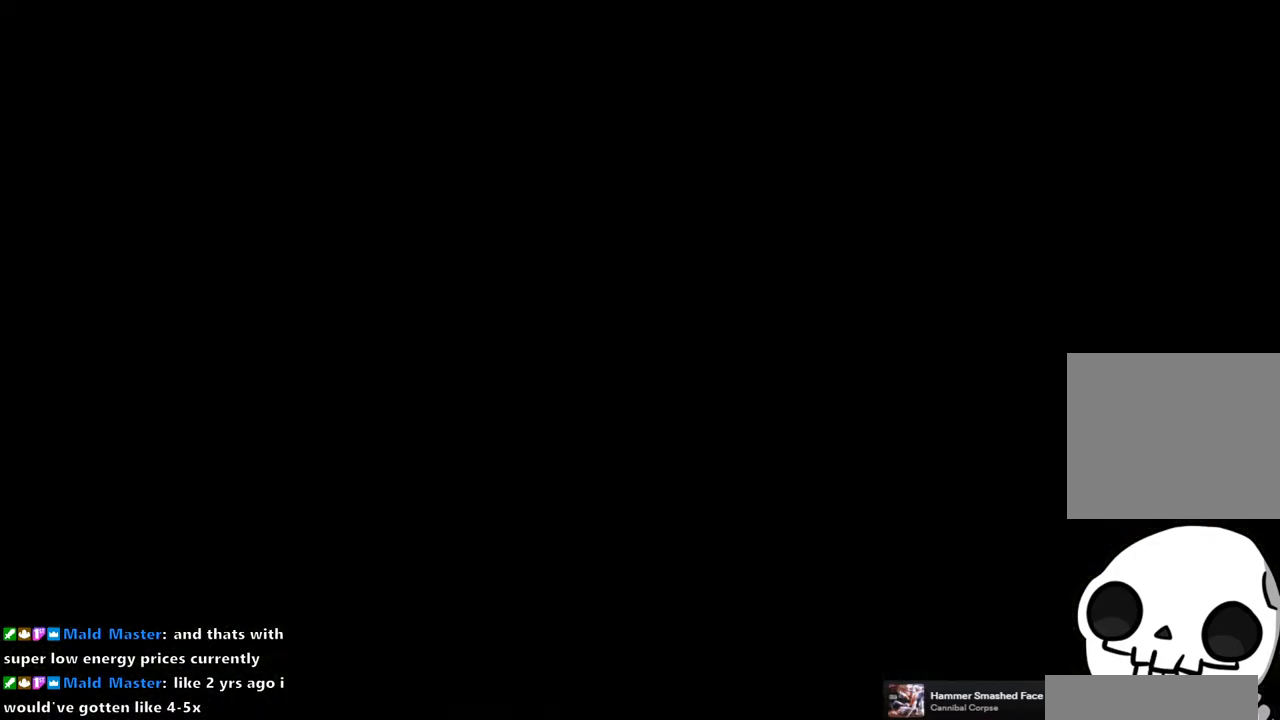
{"buttons": [], "left_stick": "center", "right_stick": "center", "events": []}
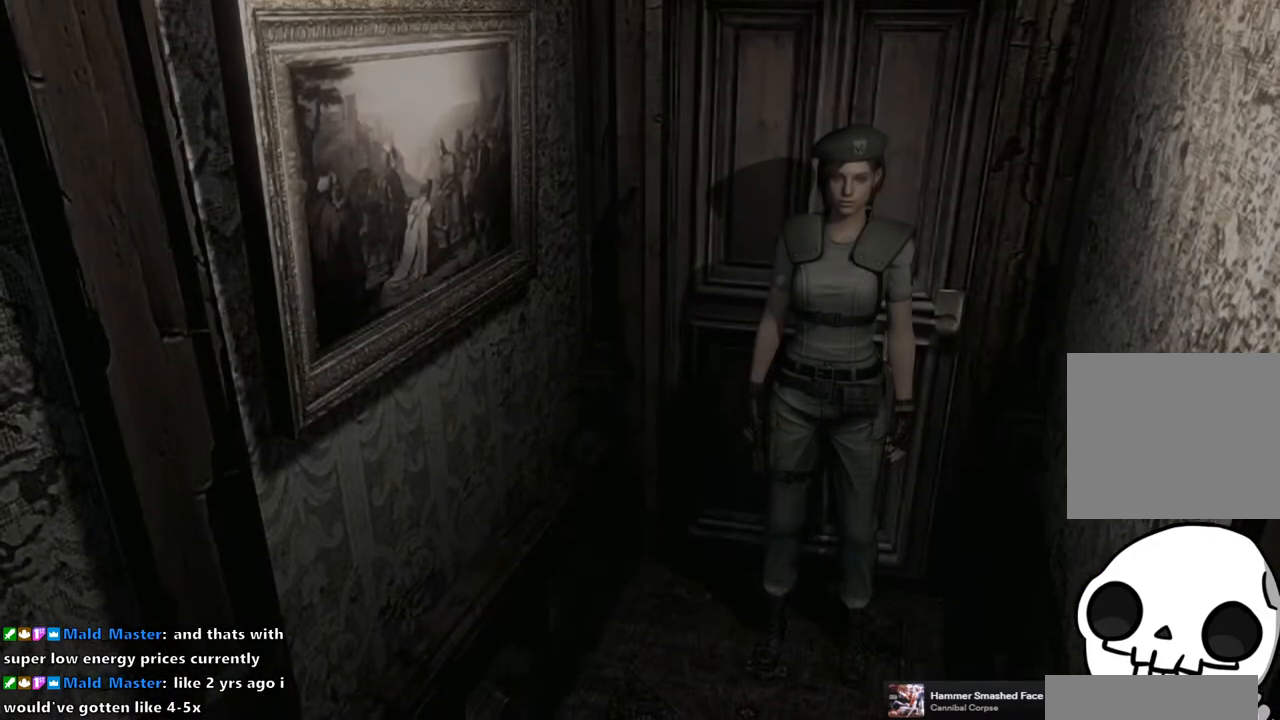
{"buttons": ["SQUARE", "DPAD_UP"], "left_stick": "center", "right_stick": "center", "events": [[167, "DPAD_UP", "down"], [183, "SQUARE", "down"]]}
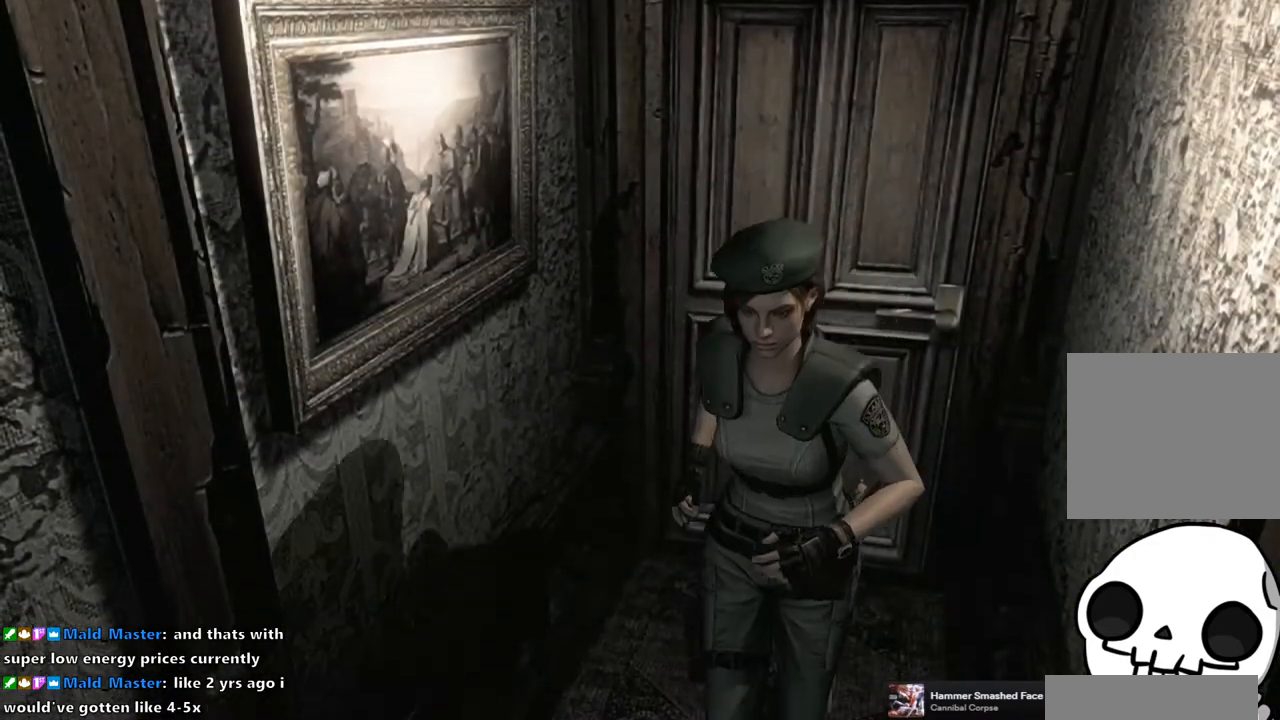
{"buttons": ["SQUARE", "DPAD_UP"], "left_stick": "center", "right_stick": "center", "events": []}
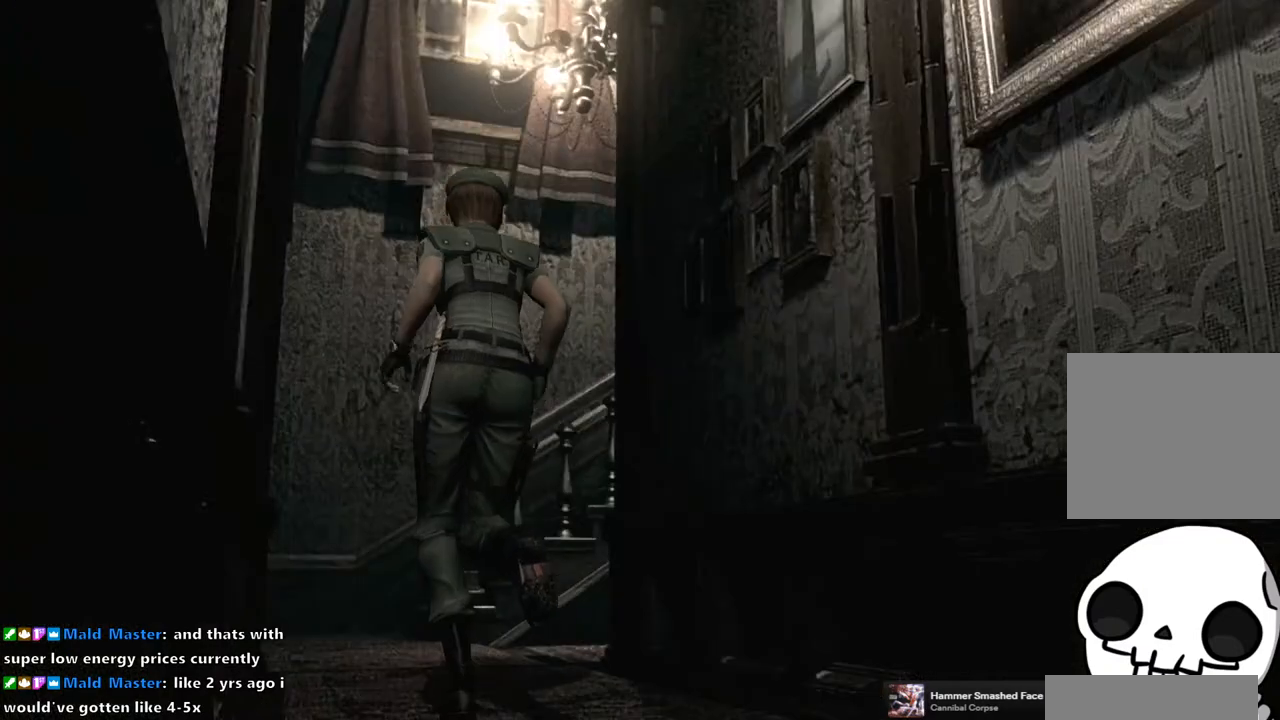
{"buttons": ["DPAD_UP"], "left_stick": "center", "right_stick": "center", "events": [[100, "DPAD_UP", "up"], [100, "SQUARE", "up"], [500, "DPAD_UP", "down"]]}
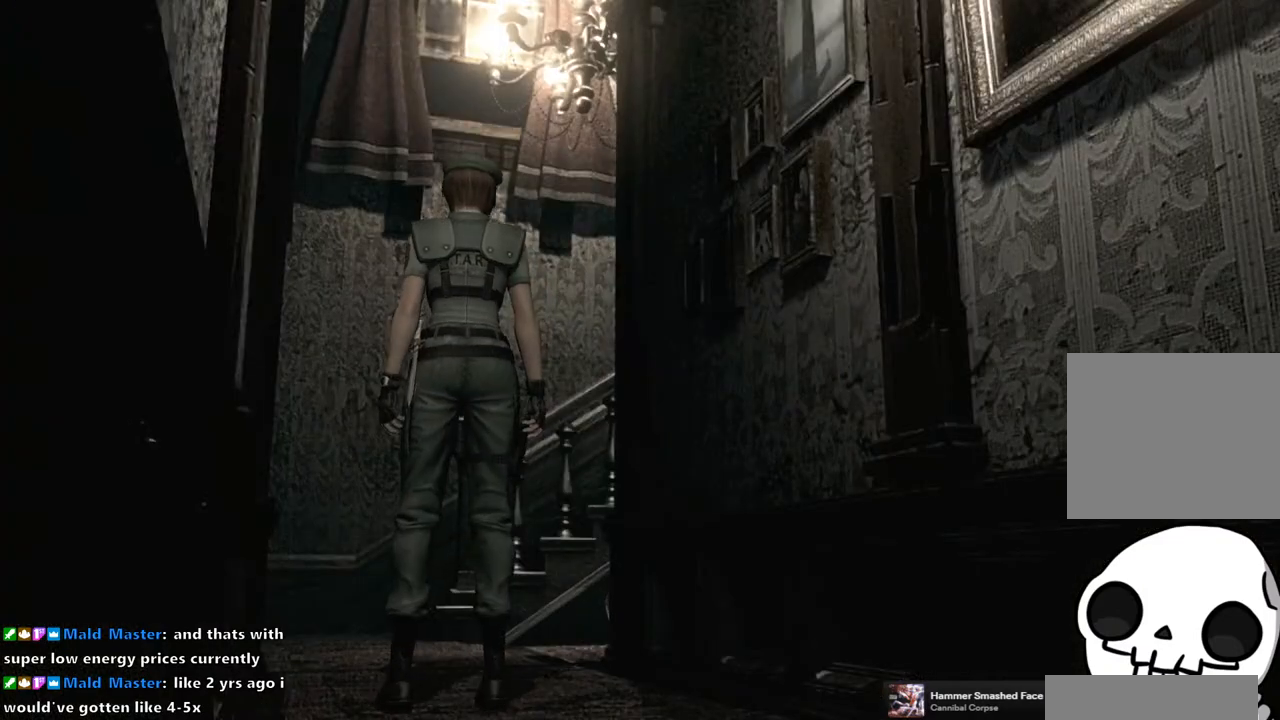
{"buttons": [], "left_stick": "center", "right_stick": "center", "events": [[117, "DPAD_UP", "up"], [233, "DPAD_UP", "down"], [250, "DPAD_UP", "up"]]}
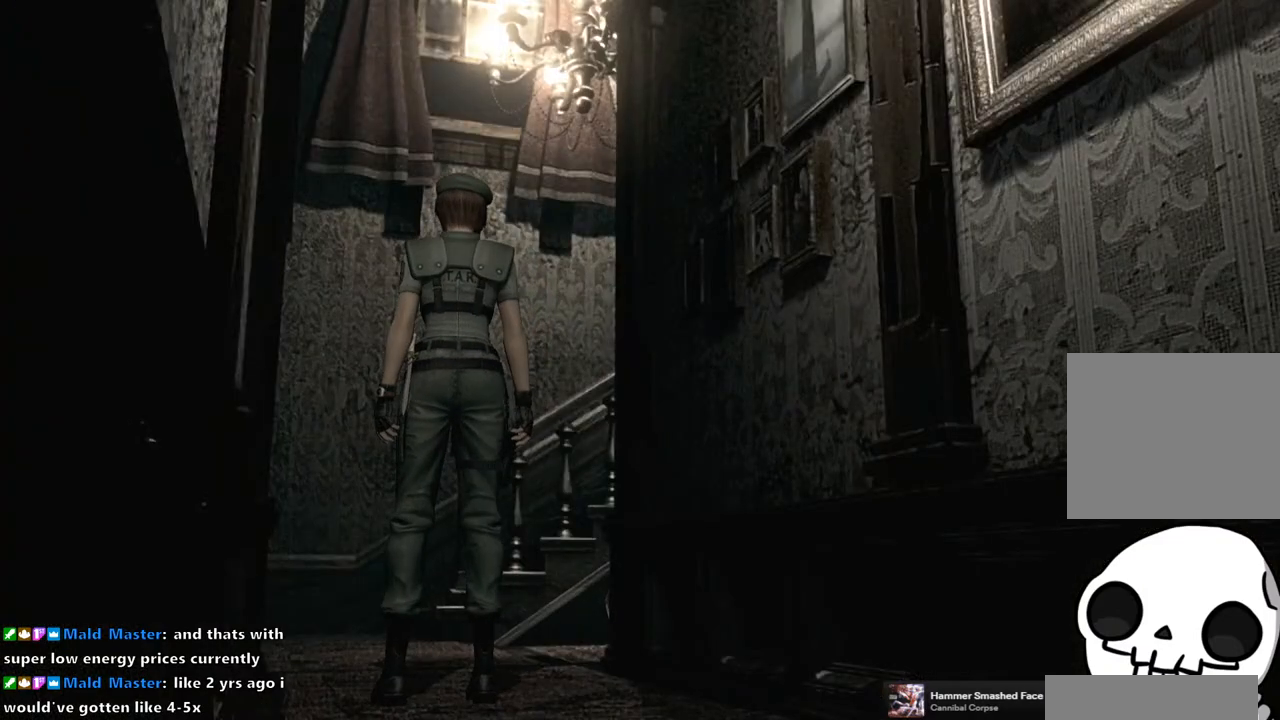
{"buttons": [], "left_stick": "center", "right_stick": "center", "events": [[83, "DPAD_UP", "down"], [200, "DPAD_UP", "up"], [317, "DPAD_UP", "down"], [450, "DPAD_UP", "up"]]}
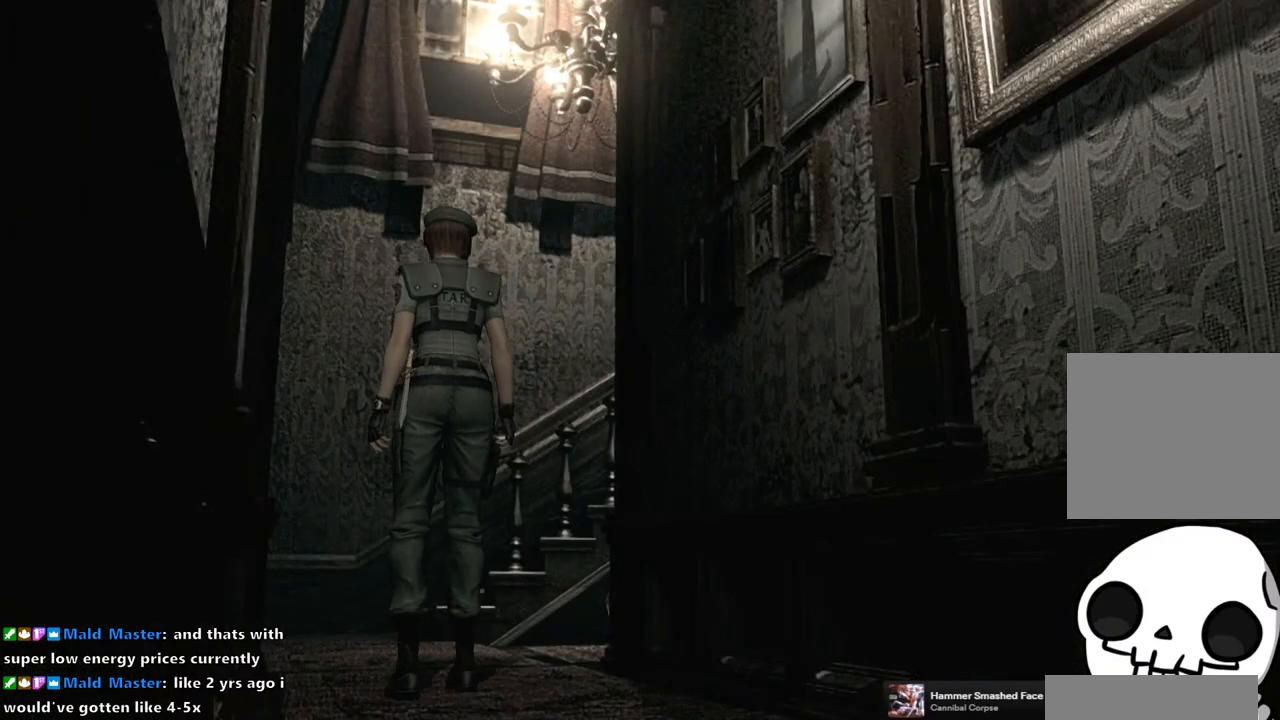
{"buttons": [], "left_stick": "center", "right_stick": "center", "events": [[50, "DPAD_UP", "down"], [150, "DPAD_UP", "up"]]}
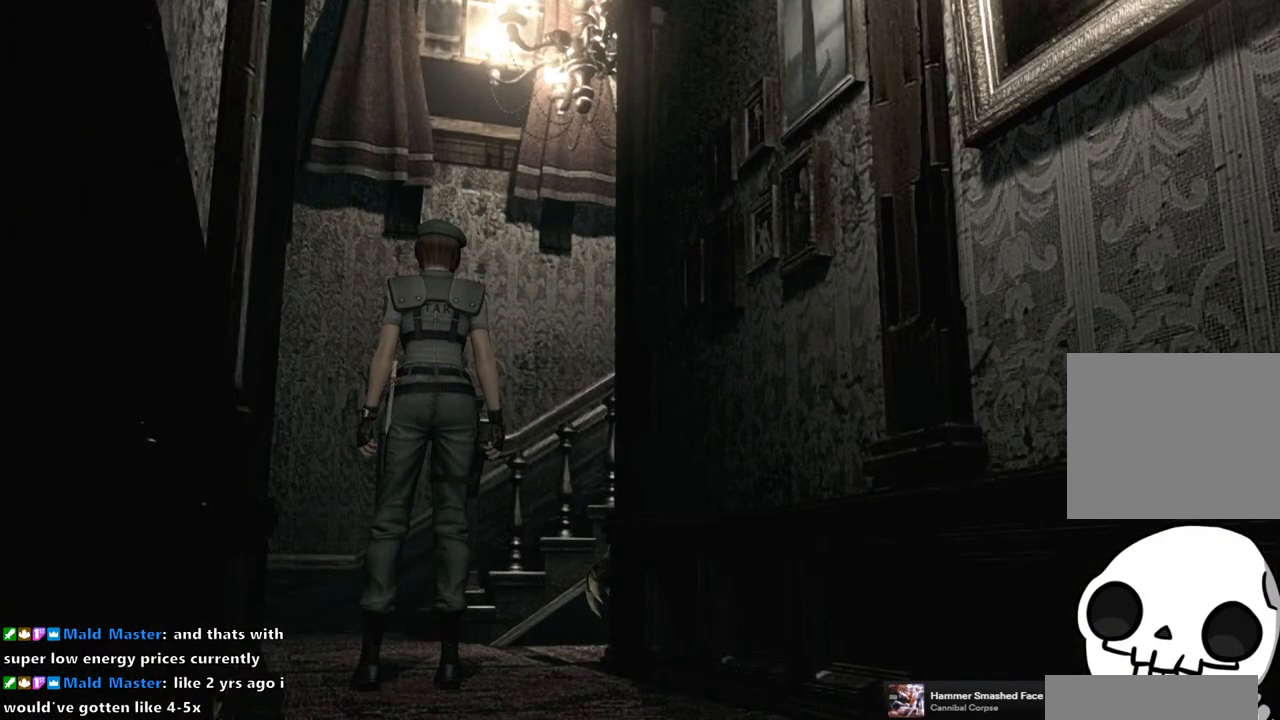
{"buttons": [], "left_stick": "center", "right_stick": "center", "events": []}
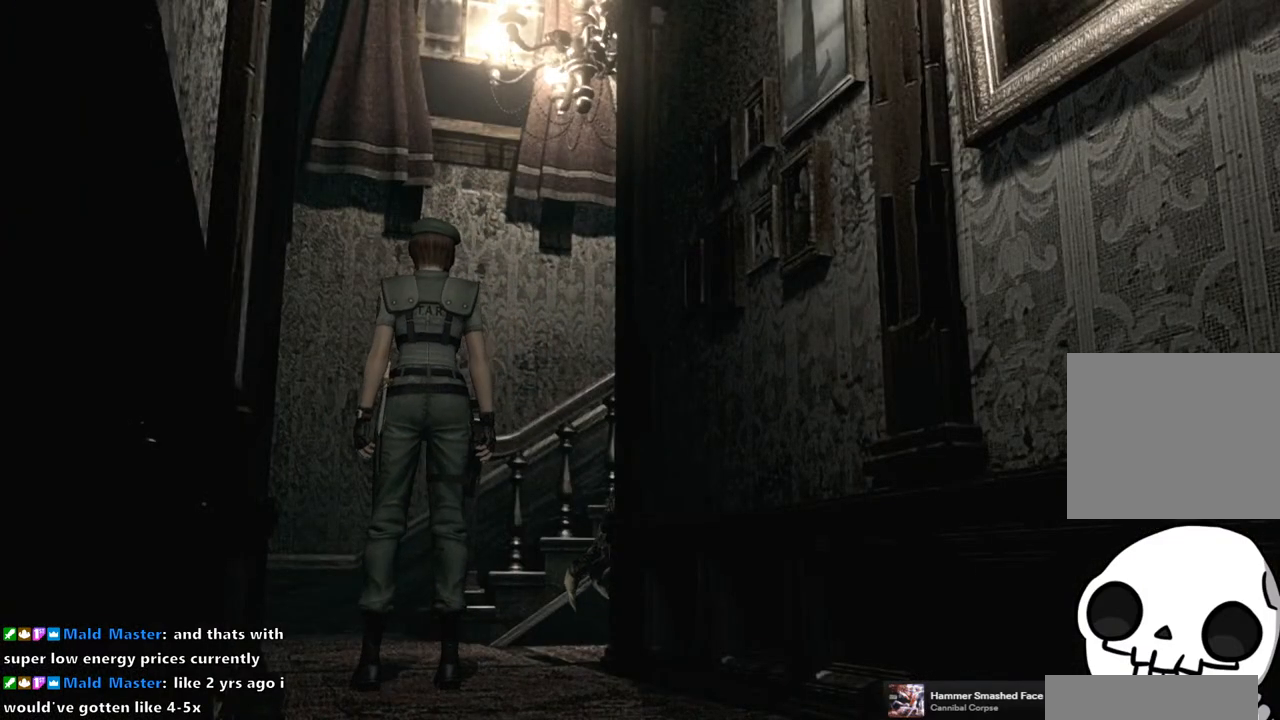
{"buttons": [], "left_stick": "center", "right_stick": "center", "events": []}
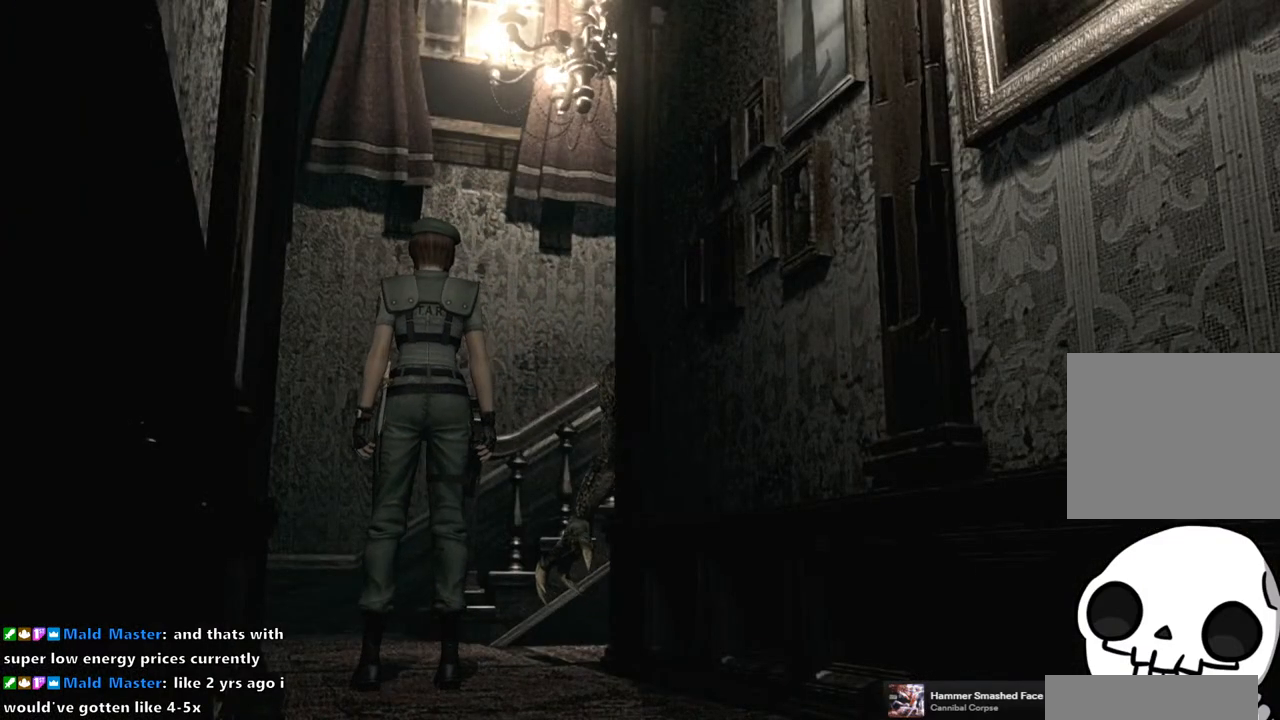
{"buttons": [], "left_stick": "center", "right_stick": "center", "events": []}
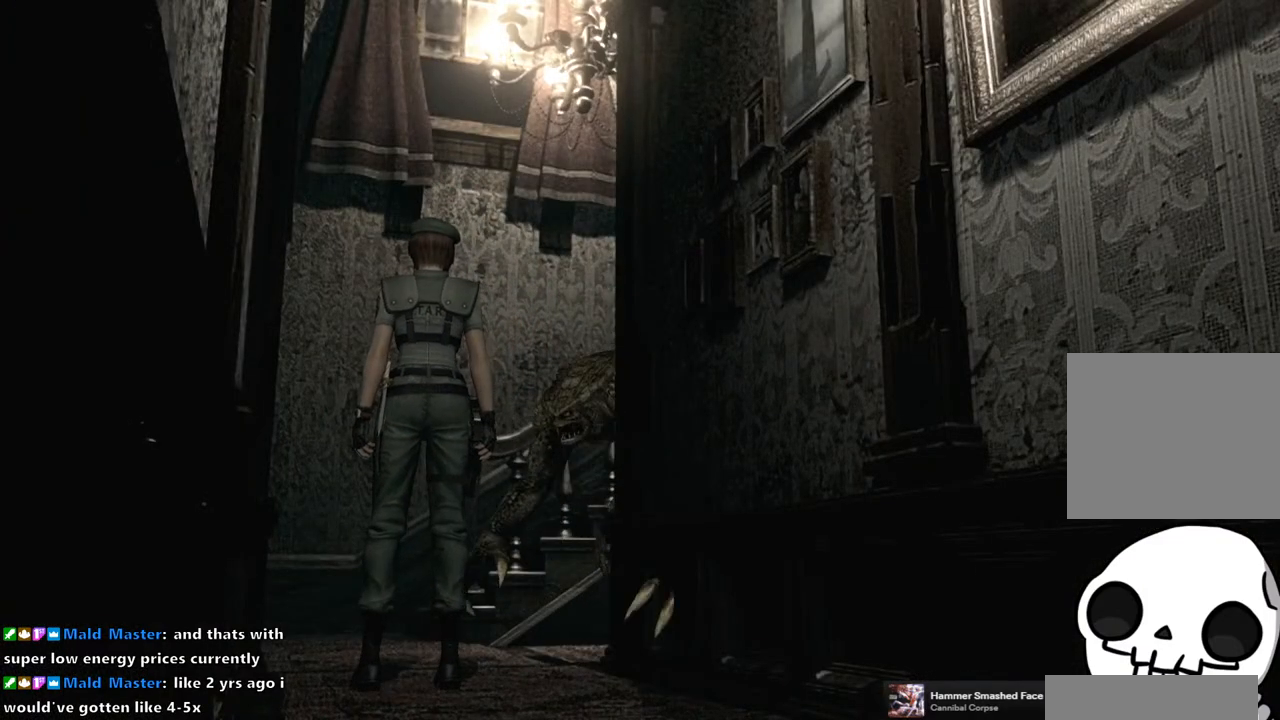
{"buttons": [], "left_stick": "down-right", "right_stick": "center", "events": [[367, "left_stick", "down-right"]]}
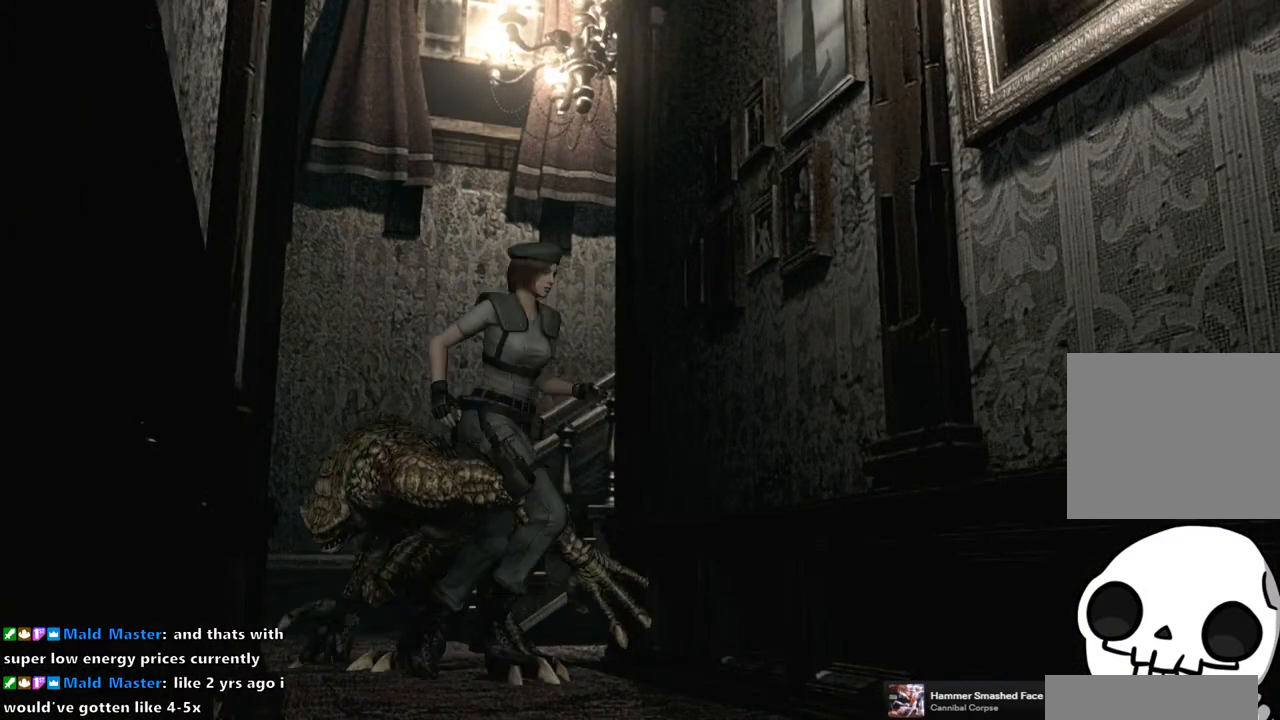
{"buttons": [], "left_stick": "center", "right_stick": "center", "events": [[100, "left_stick", "down"], [450, "left_stick", "center"]]}
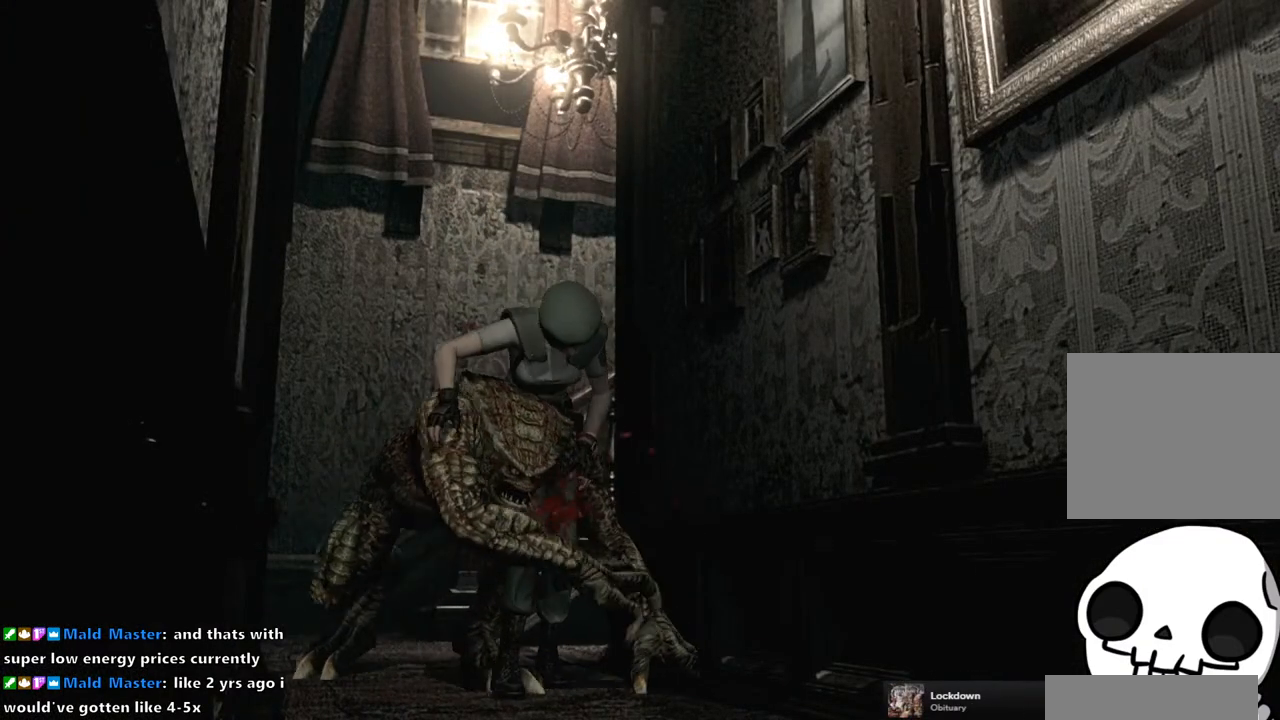
{"buttons": [], "left_stick": "down-right", "right_stick": "center", "events": [[283, "left_stick", "down"], [383, "left_stick", "down-right"]]}
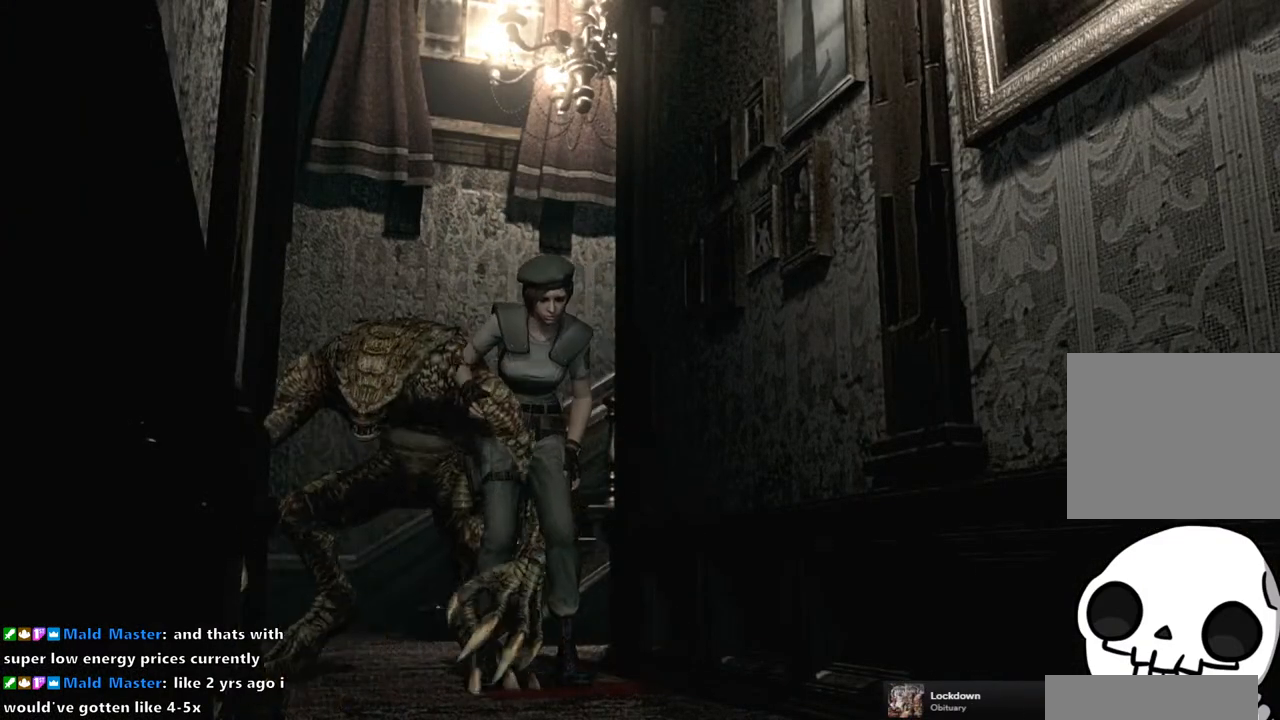
{"buttons": [], "left_stick": "up", "right_stick": "center", "events": [[83, "left_stick", "up-right"], [183, "left_stick", "up"]]}
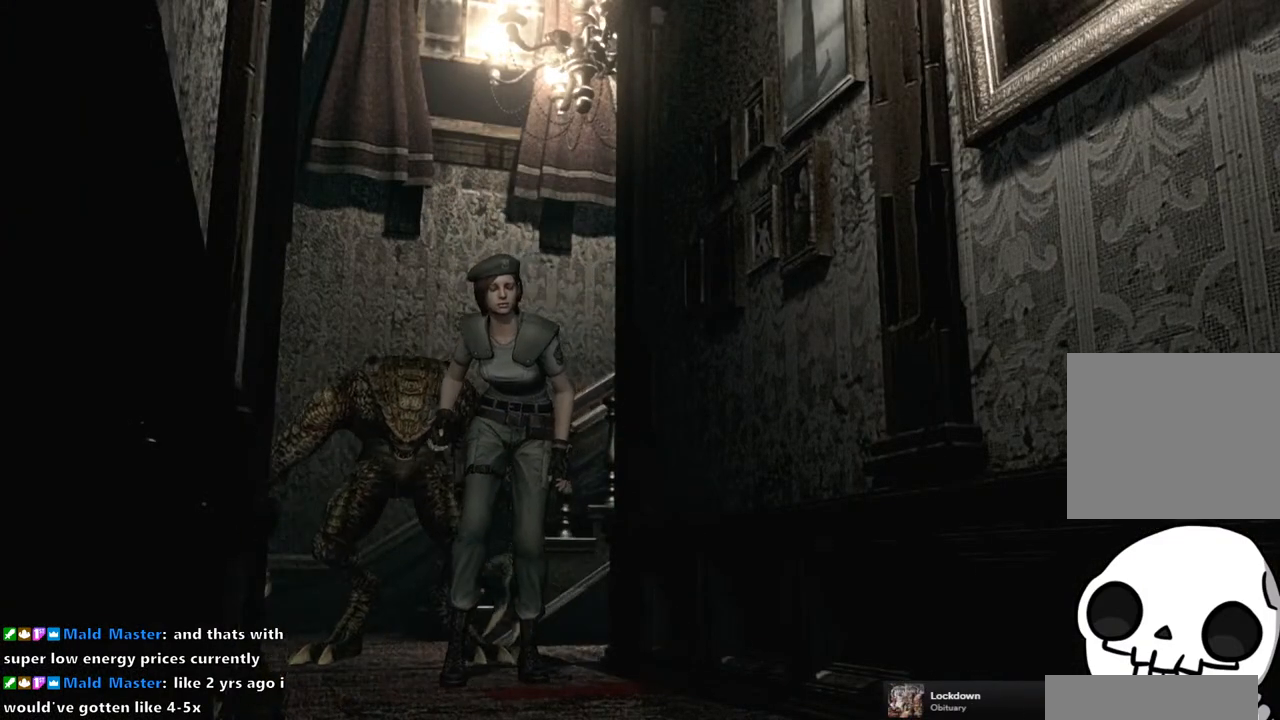
{"buttons": [], "left_stick": "up", "right_stick": "center", "events": []}
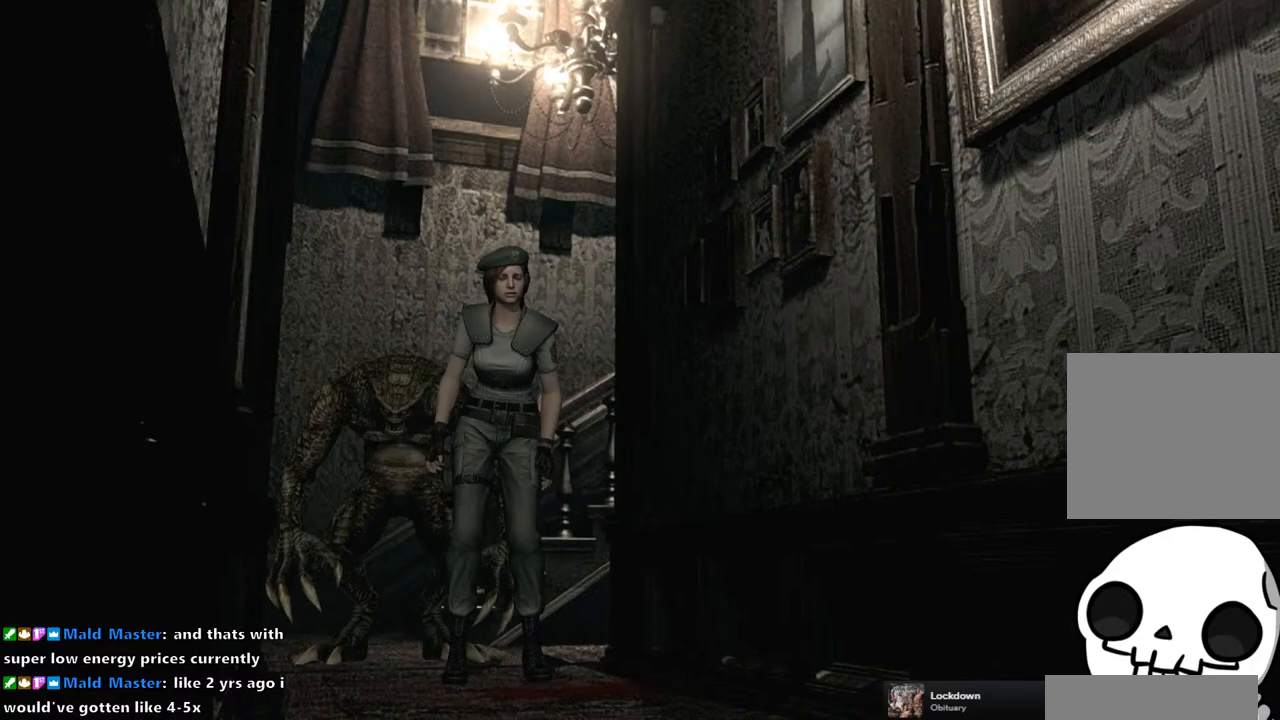
{"buttons": [], "left_stick": "up", "right_stick": "center", "events": []}
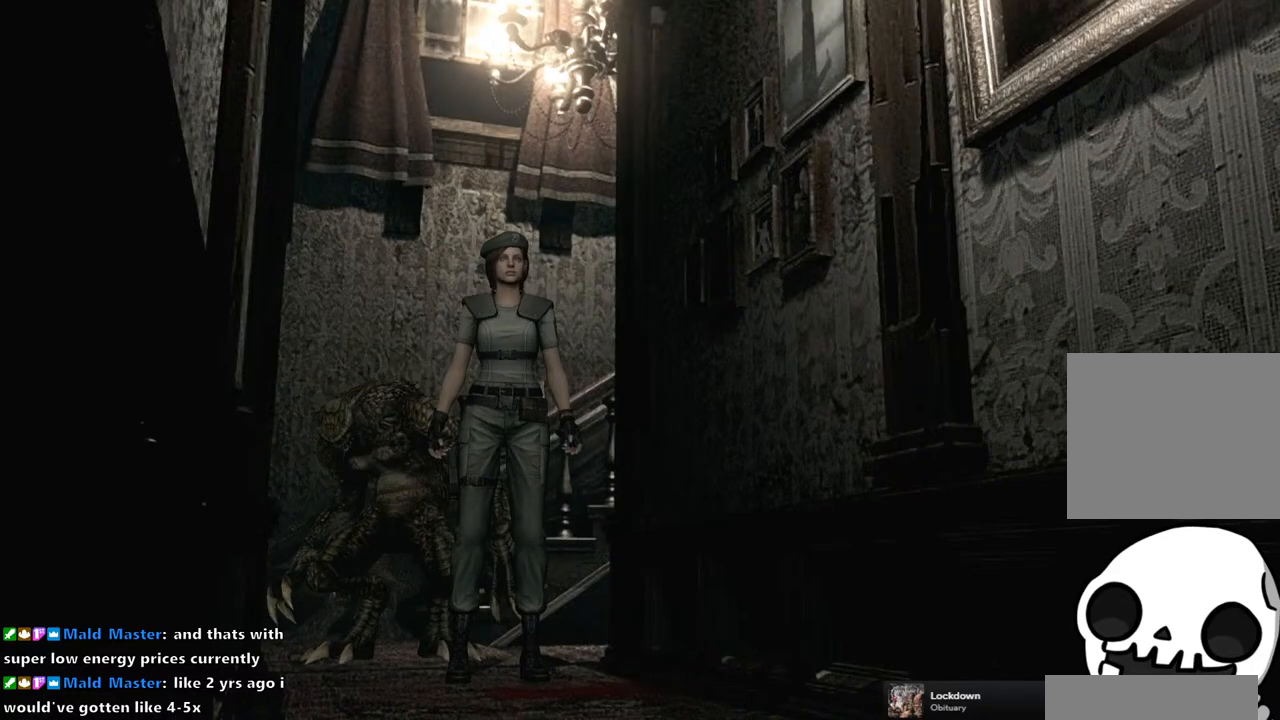
{"buttons": [], "left_stick": "up", "right_stick": "center", "events": []}
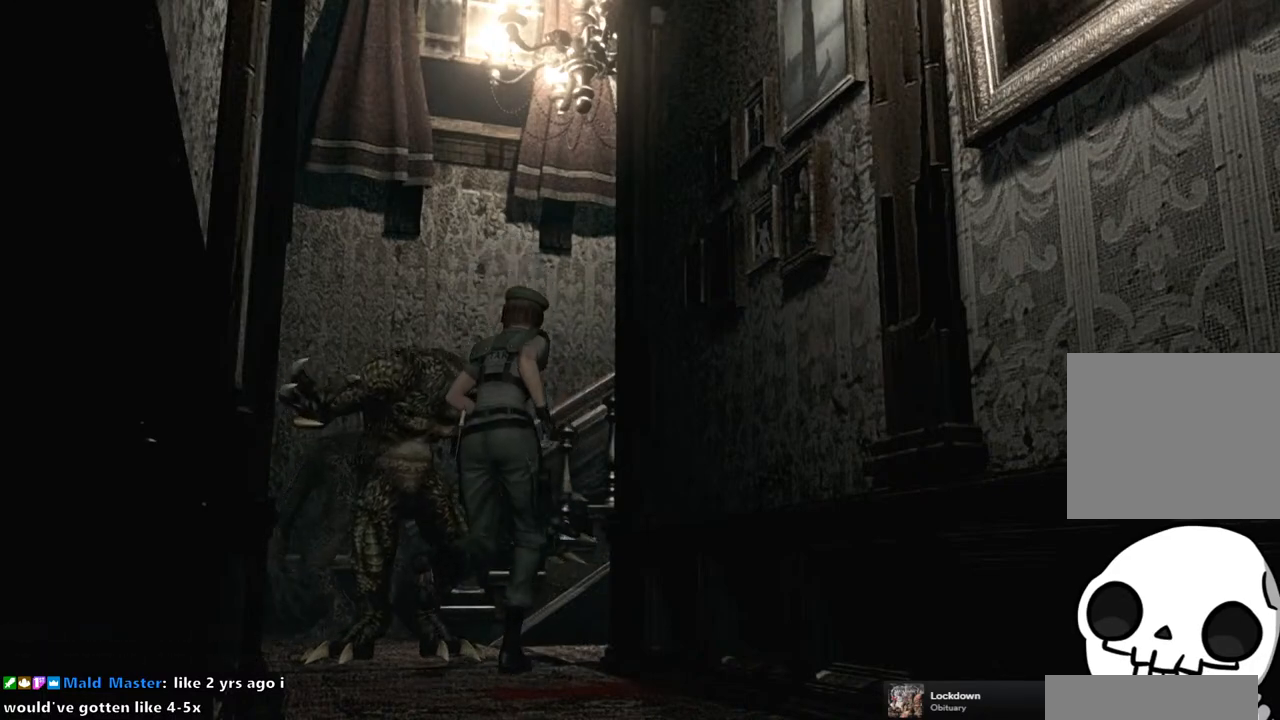
{"buttons": [], "left_stick": "up-left", "right_stick": "center", "events": [[467, "left_stick", "up-left"]]}
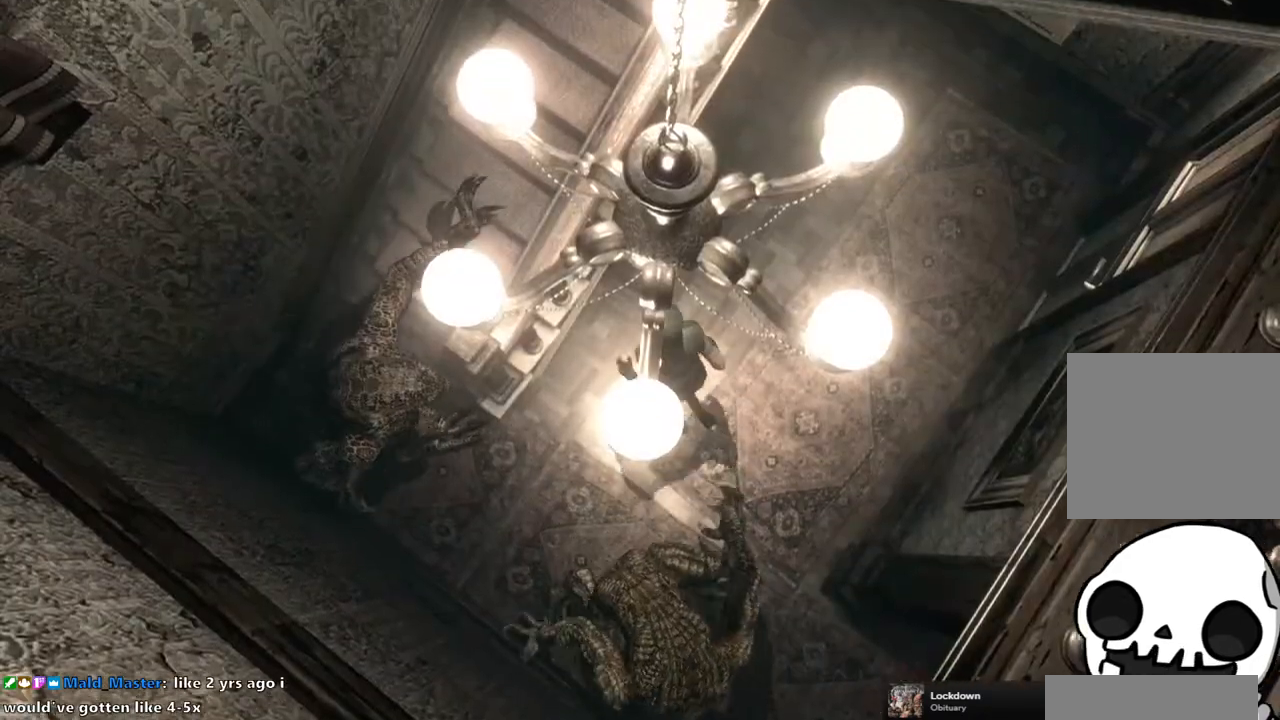
{"buttons": [], "left_stick": "down-left", "right_stick": "center", "events": [[217, "left_stick", "down-left"]]}
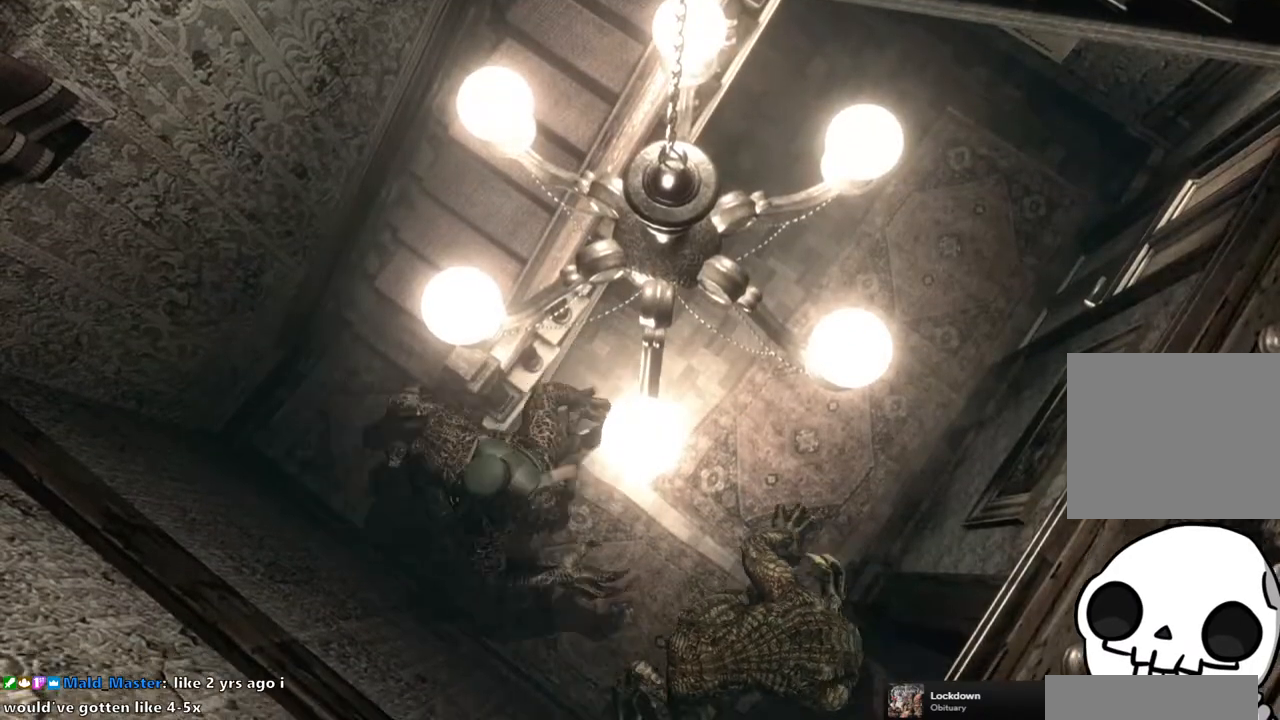
{"buttons": [], "left_stick": "up-left", "right_stick": "center", "events": [[167, "left_stick", "left"], [267, "left_stick", "up-left"]]}
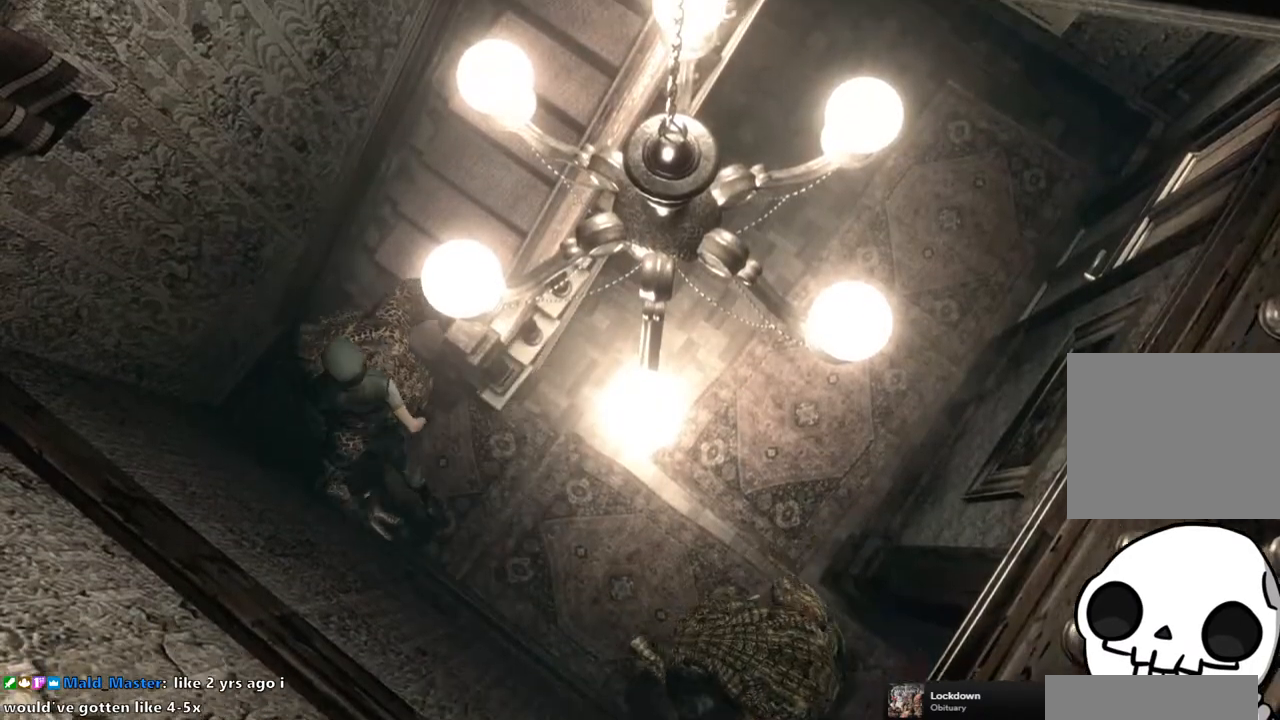
{"buttons": [], "left_stick": "up-right", "right_stick": "center", "events": [[217, "left_stick", "up"], [317, "left_stick", "up-right"]]}
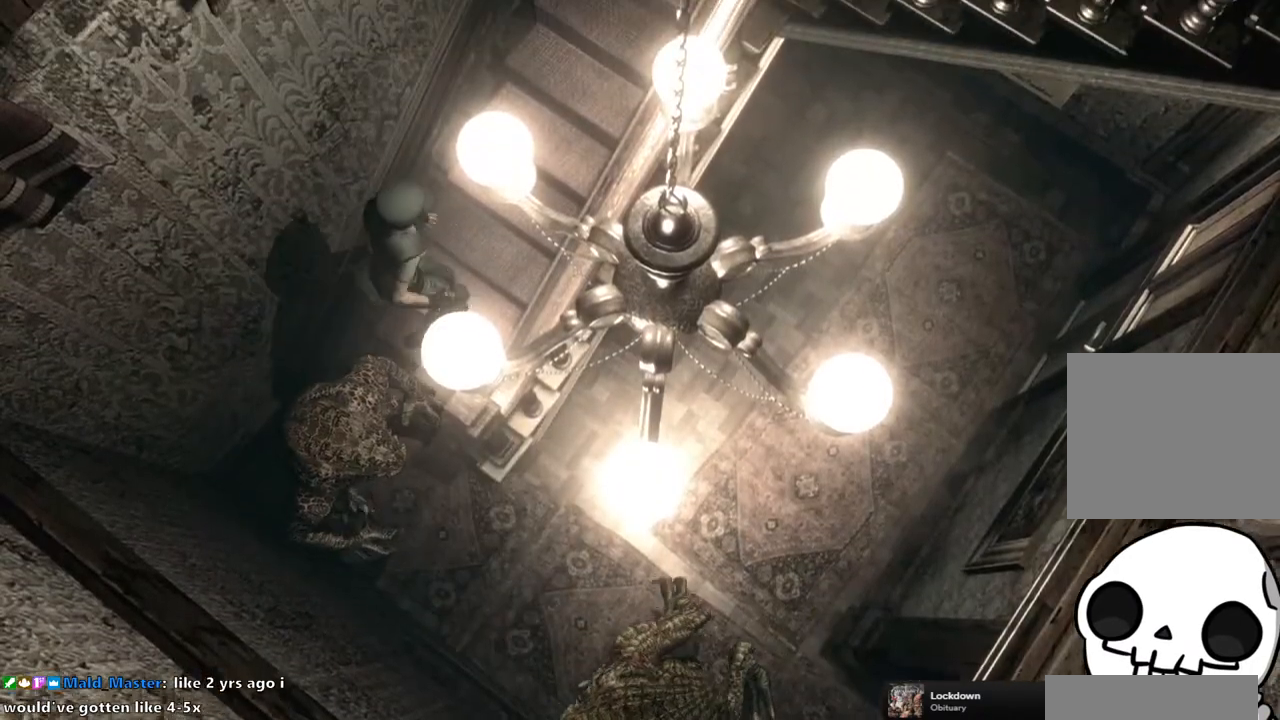
{"buttons": ["DPAD_UP"], "left_stick": "center", "right_stick": "center", "events": [[167, "left_stick", "center"], [233, "DPAD_UP", "down"], [267, "SQUARE", "down"], [500, "SQUARE", "up"]]}
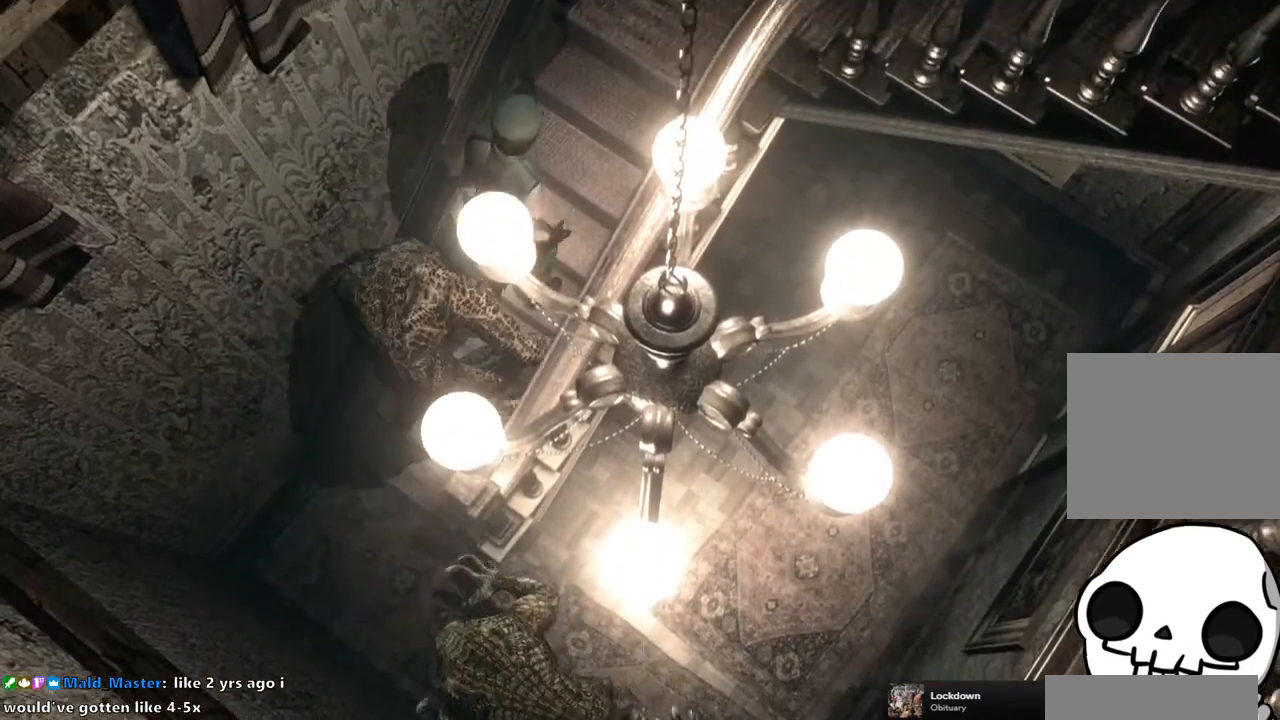
{"buttons": ["DPAD_UP"], "left_stick": "center", "right_stick": "down", "events": [[100, "right_stick", "down-right"], [217, "right_stick", "up-left"], [267, "right_stick", "down-left"], [333, "right_stick", "down-right"], [383, "right_stick", "up-right"], [483, "right_stick", "down"]]}
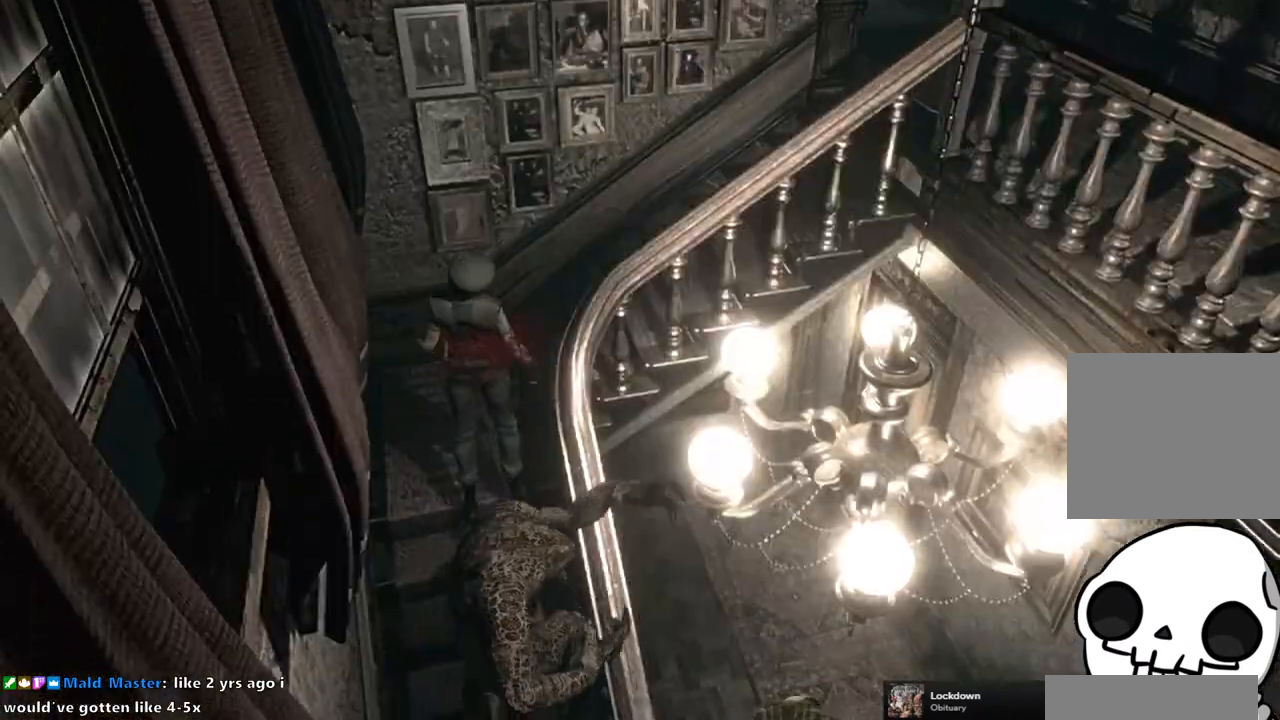
{"buttons": ["SQUARE", "DPAD_UP", "DPAD_RIGHT"], "left_stick": "center", "right_stick": "center", "events": [[50, "DPAD_RIGHT", "down"], [100, "right_stick", "center"], [167, "SQUARE", "down"], [367, "DPAD_RIGHT", "up"], [467, "DPAD_RIGHT", "down"]]}
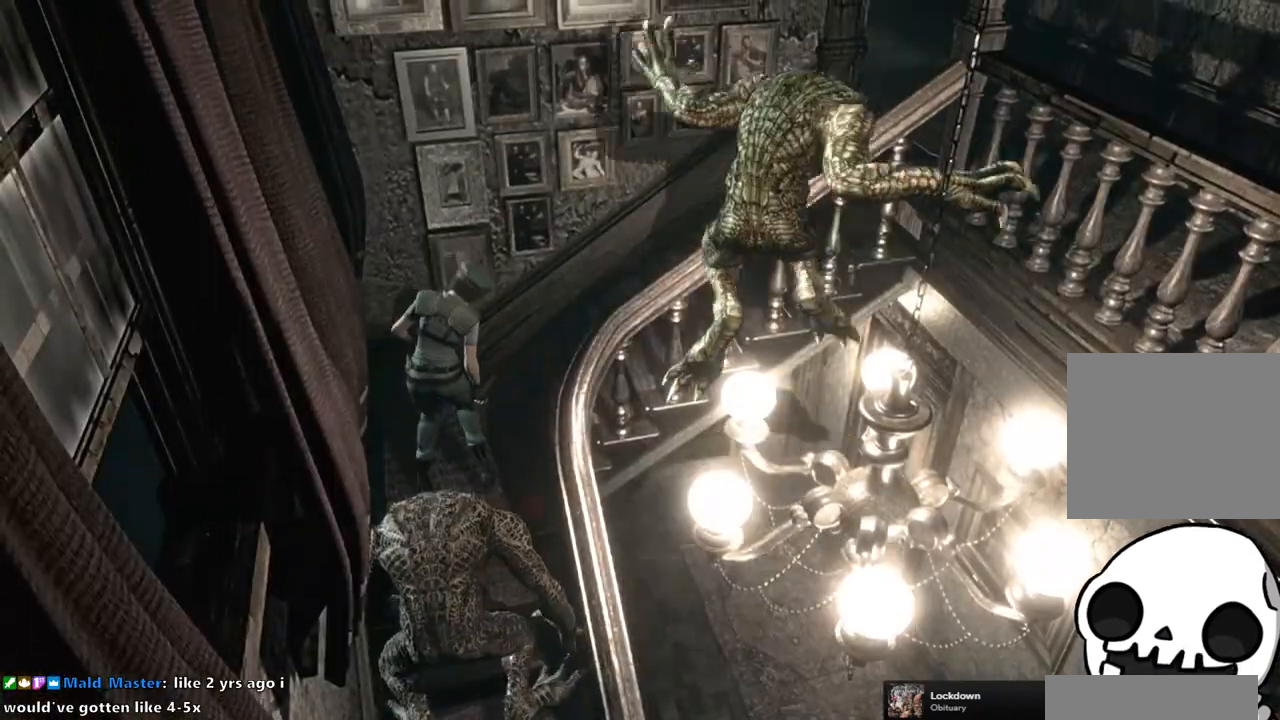
{"buttons": [], "left_stick": "center", "right_stick": "center", "events": [[133, "SQUARE", "up"], [183, "DPAD_RIGHT", "up"], [233, "DPAD_UP", "up"], [333, "CIRCLE", "down"], [467, "CIRCLE", "up"]]}
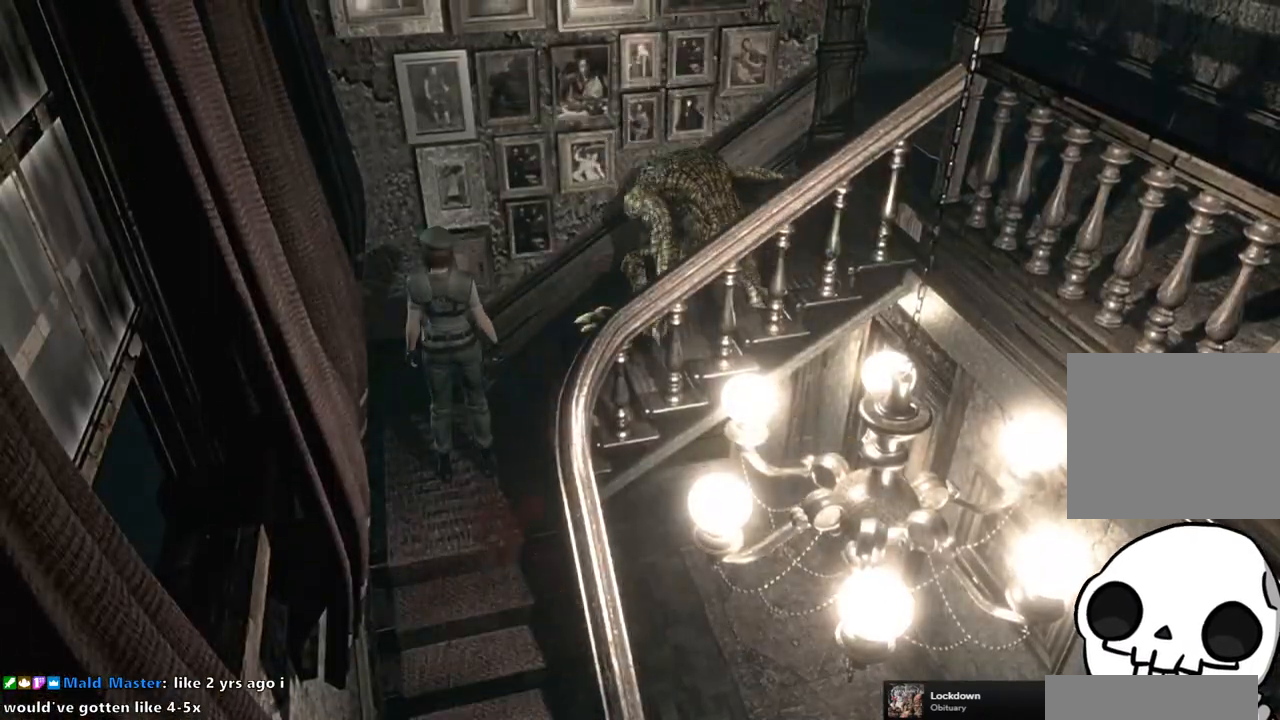
{"buttons": ["CIRCLE"], "left_stick": "center", "right_stick": "center", "events": [[150, "CIRCLE", "down"], [233, "CIRCLE", "up"], [500, "CIRCLE", "down"]]}
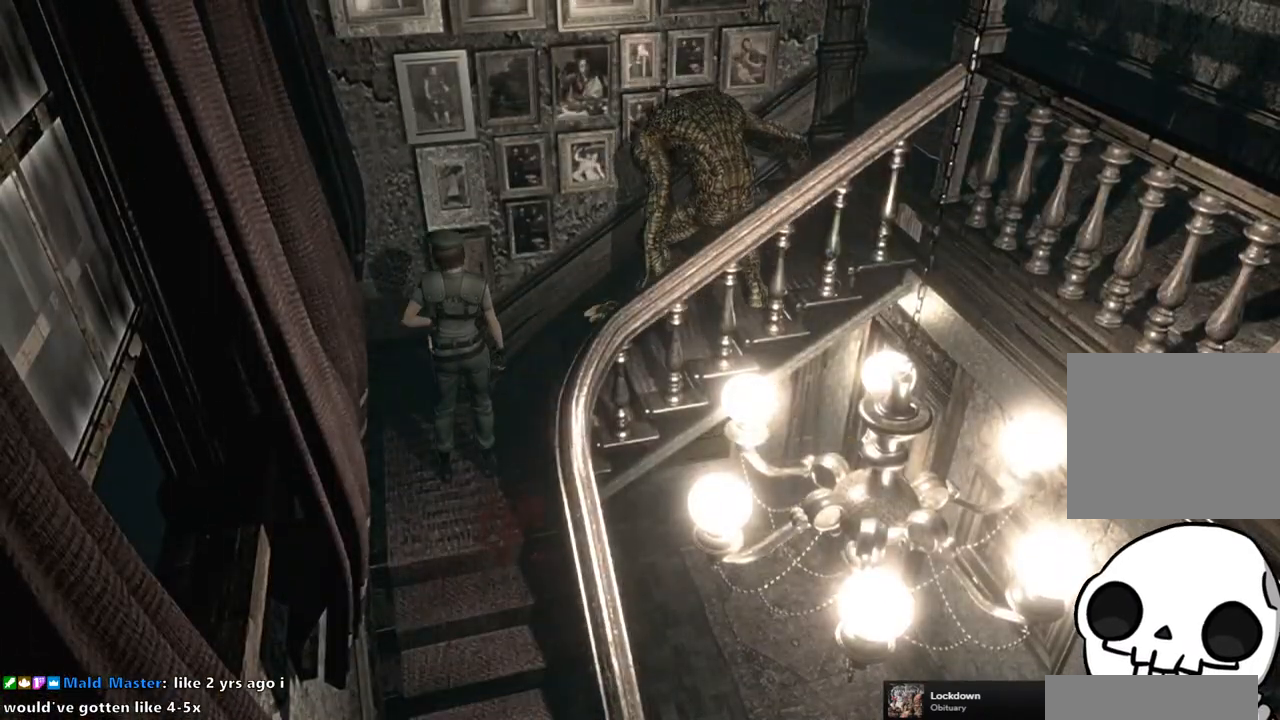
{"buttons": [], "left_stick": "center", "right_stick": "center", "events": [[133, "CIRCLE", "up"]]}